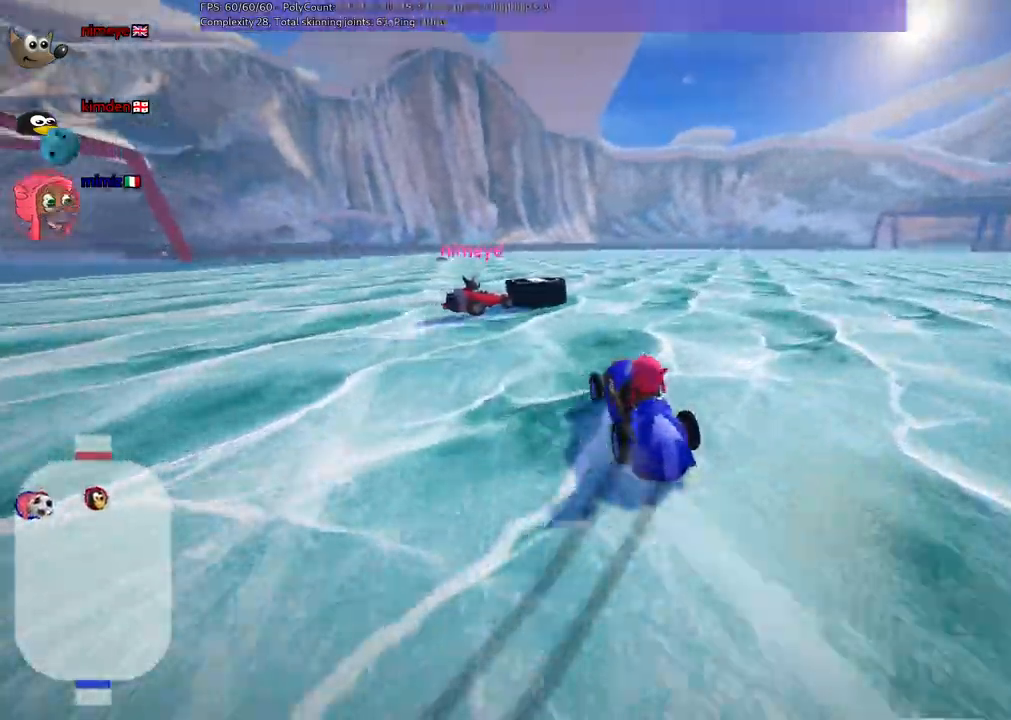
Gameplay with keyboard; each line is a JSON object with the keys held at the frame after it. "events" lists presses ("down") and releases ("up") of ".", "/", "alt_r", "b", "c", "comma", "ctrl_r", "d", "down", "f", "g", "h", "j", "k", "l", "left", "m", "quote", "return", "right", "semicolon", "shift_r", "space", "super", "up", "v" and "x" between this image and that frame as [ms after this image, input, new state], when the widget could be followed in between. No other keys are recorded. Mouse input is not recorded.
{"keys": ["up"]}
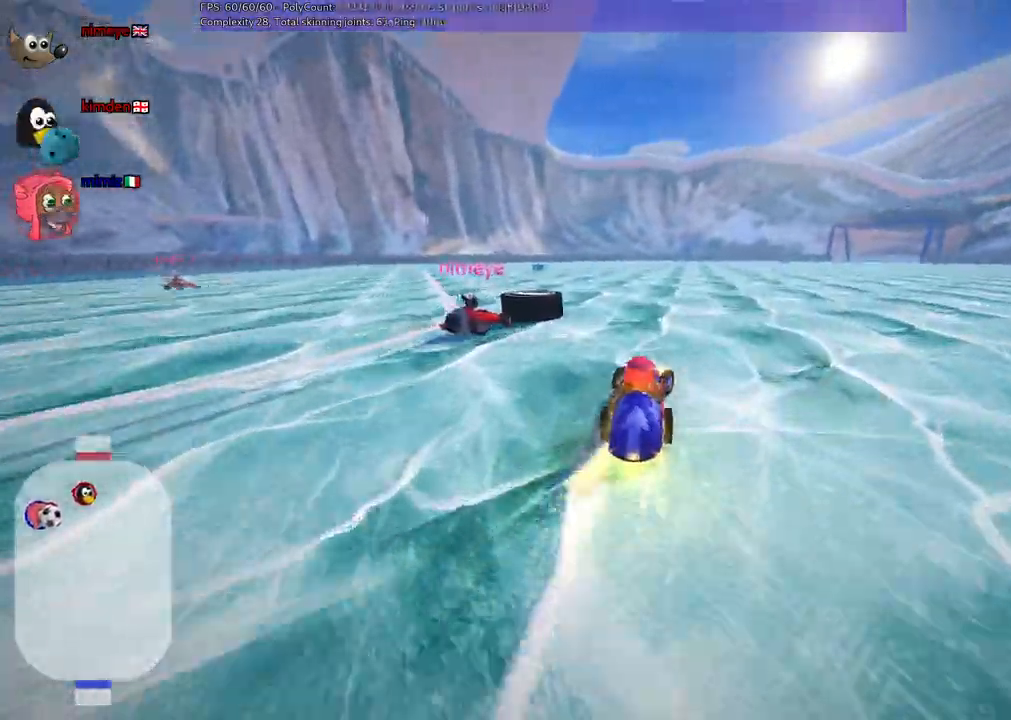
{"keys": ["up"]}
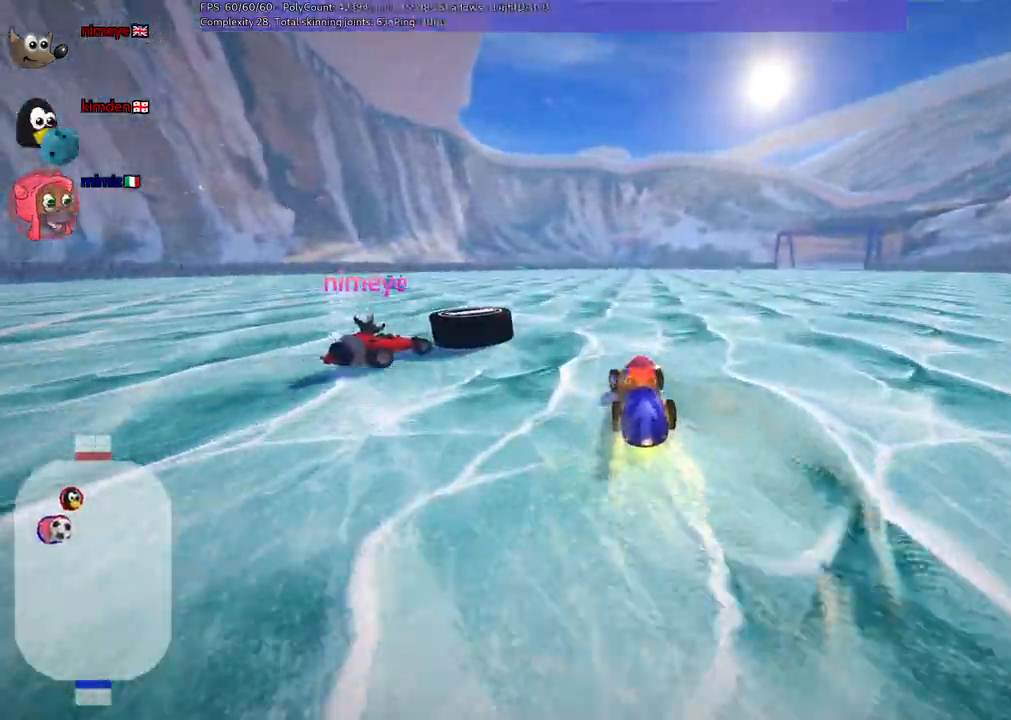
{"keys": ["right", "up"], "events": [[133, "right", "down"], [233, "right", "up"], [500, "right", "down"]]}
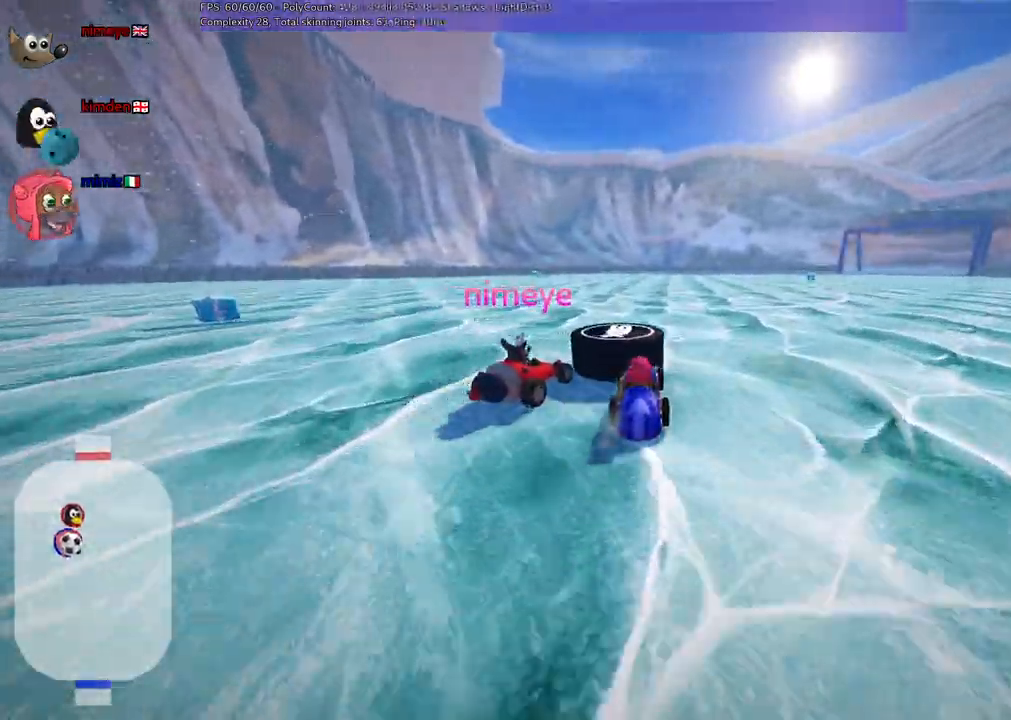
{"keys": ["m", "right", "up"], "events": [[200, "right", "up"], [383, "right", "down"], [433, "m", "down"]]}
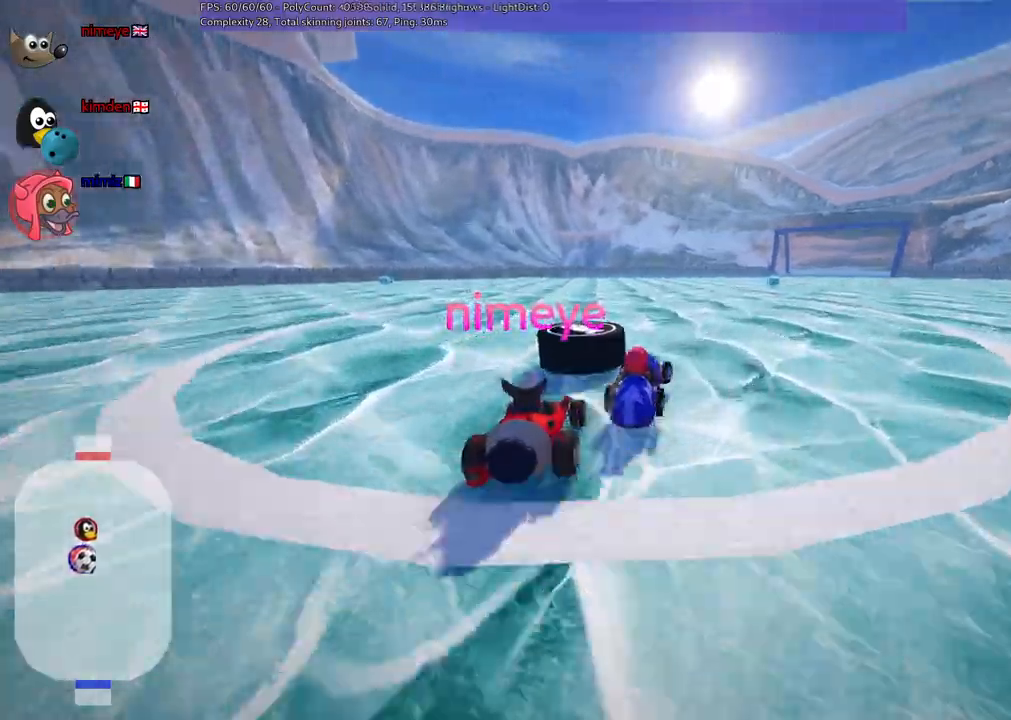
{"keys": ["up"], "events": [[33, "m", "up"], [117, "right", "up"]]}
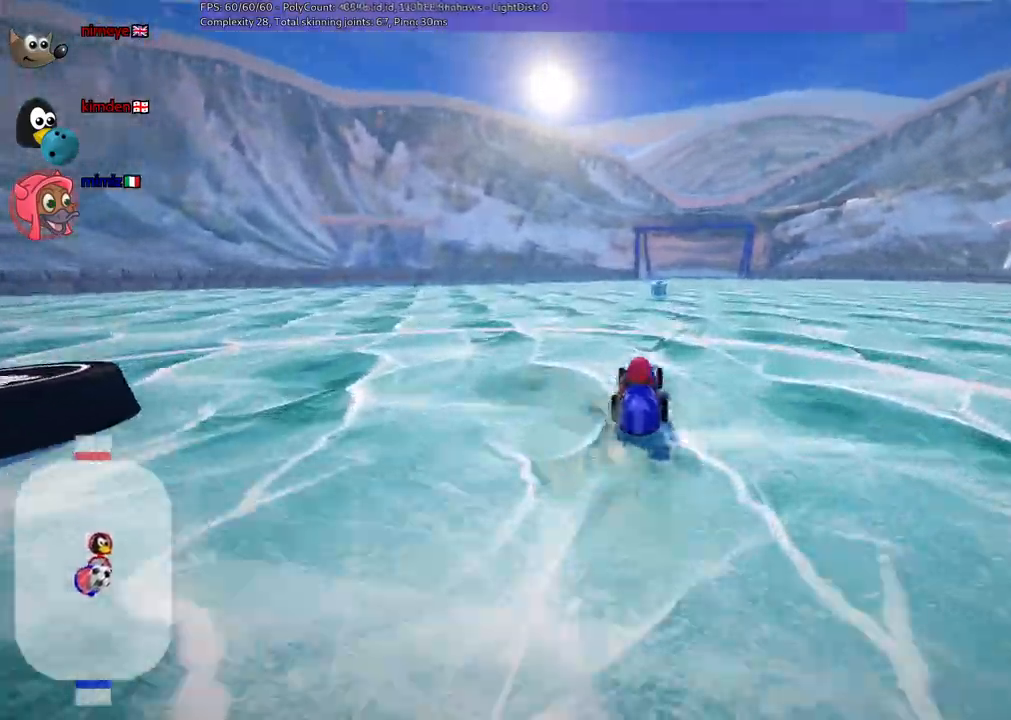
{"keys": ["up"], "events": [[333, "right", "down"], [467, "right", "up"]]}
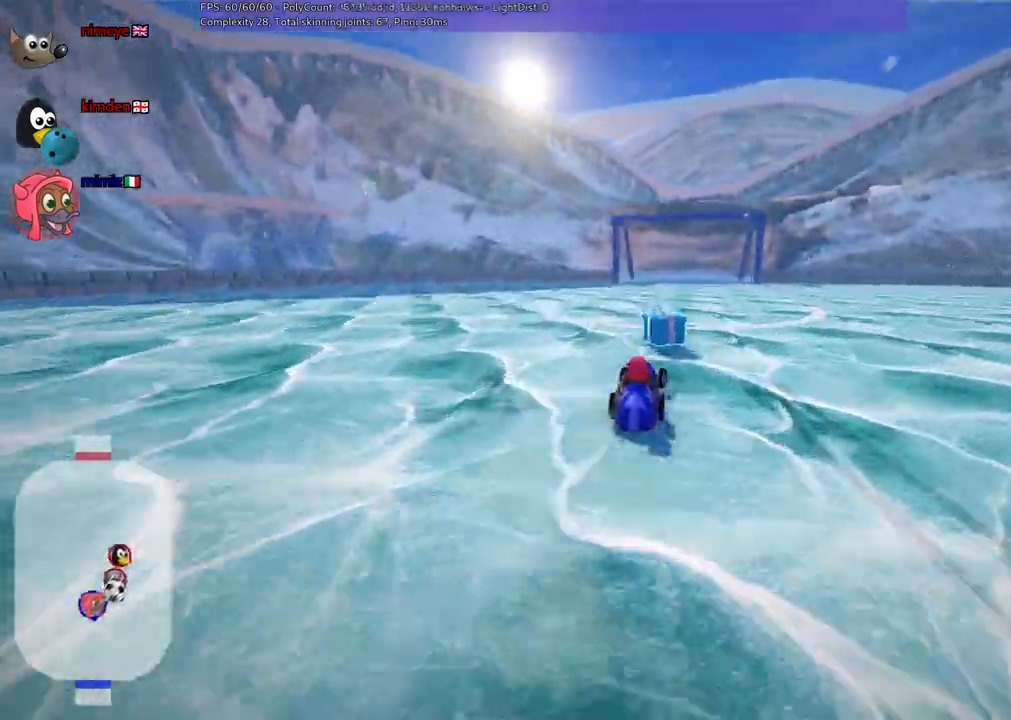
{"keys": ["m", "right"], "events": [[67, "right", "down"], [217, "right", "up"], [250, "left", "down"], [250, "m", "down"], [250, "up", "up"], [400, "left", "up"], [400, "right", "down"]]}
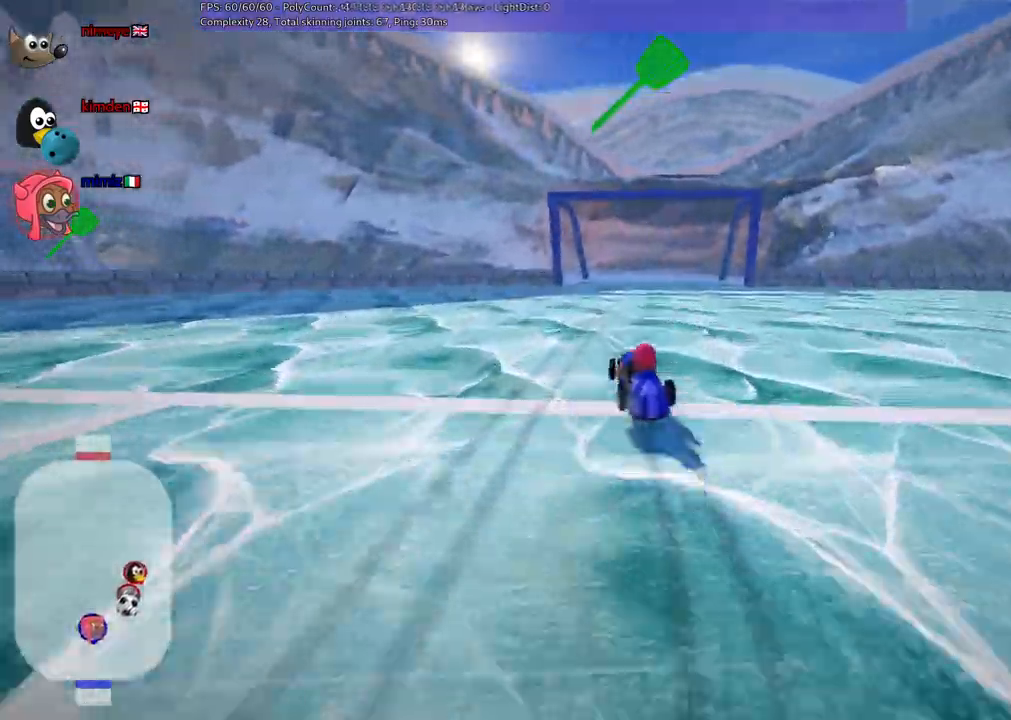
{"keys": ["down", "m", "right"], "events": [[267, "left", "down"], [417, "down", "down"], [500, "left", "up"]]}